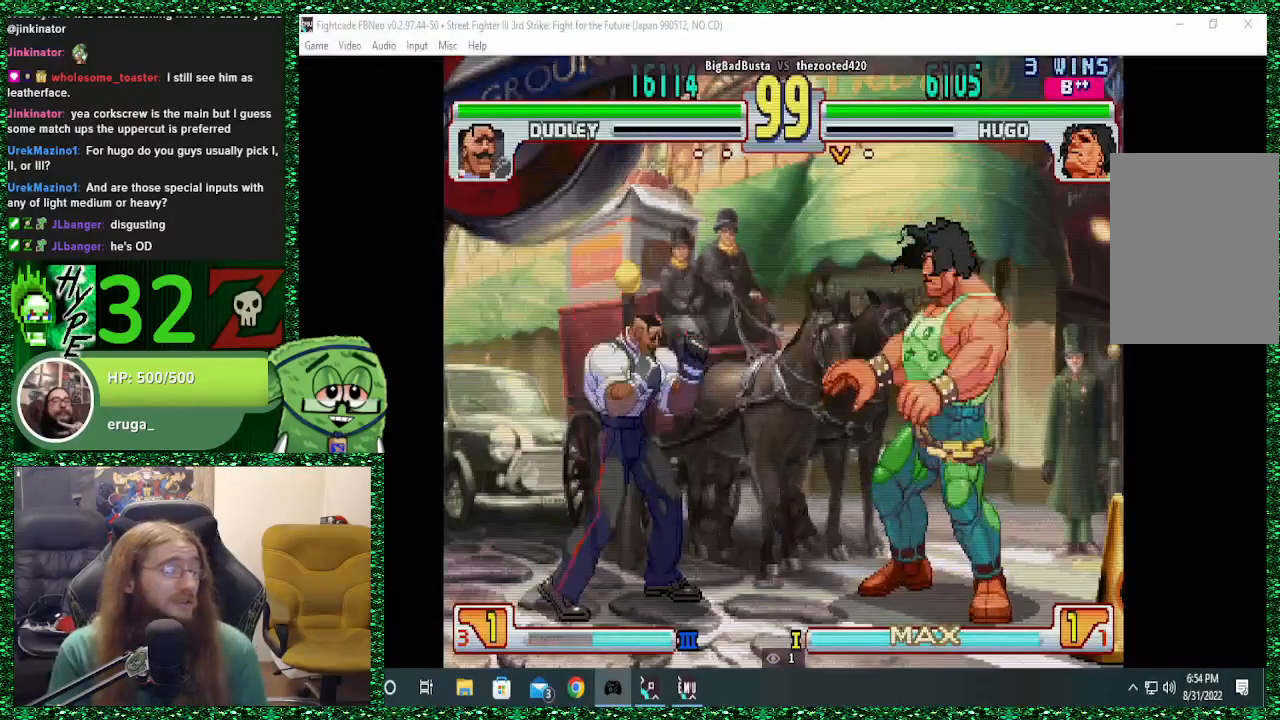
Gameplay with a controller (arcade stick); each line is a JSON object with the inputs held at the frame after it. "events" lists button and stick changes between this image and that frame as [ms after this image, input, new state], when the widget could be followed in between. Not read: L3 R3.
{"buttons": [], "left_stick": "left", "events": [[267, "left_stick", "left"]]}
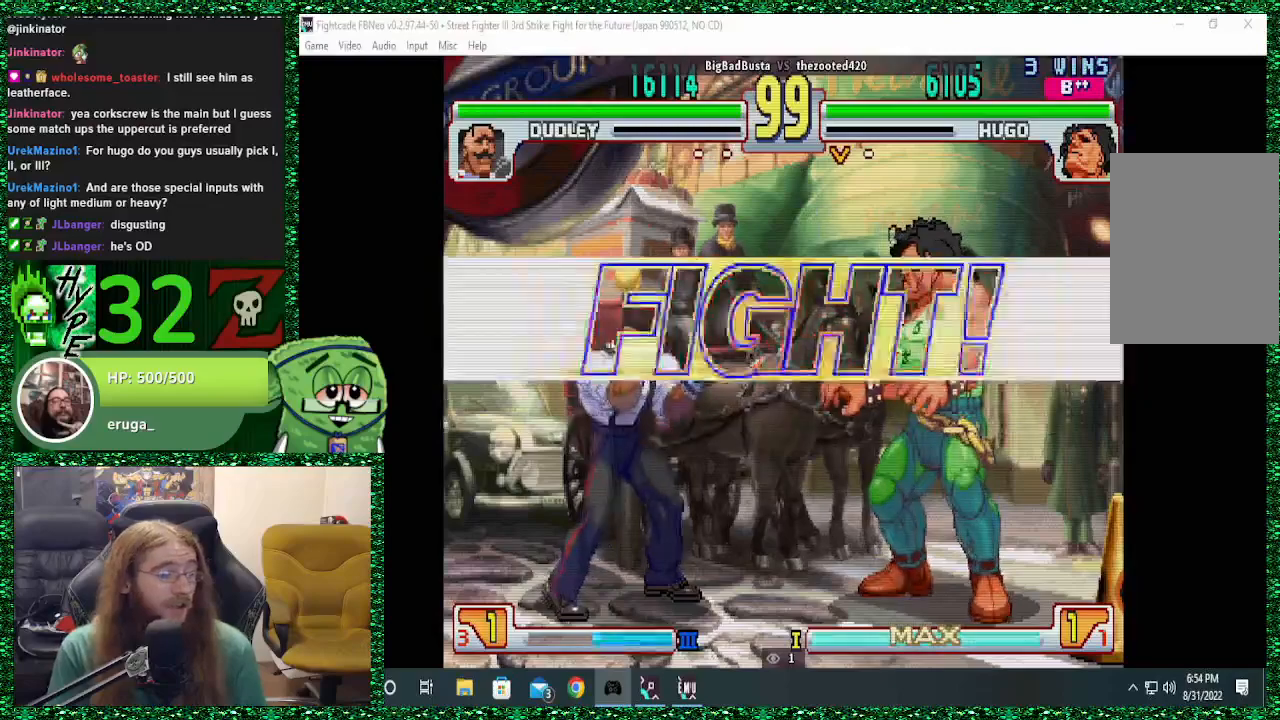
{"buttons": [], "left_stick": "down", "events": [[400, "left_stick", "down"]]}
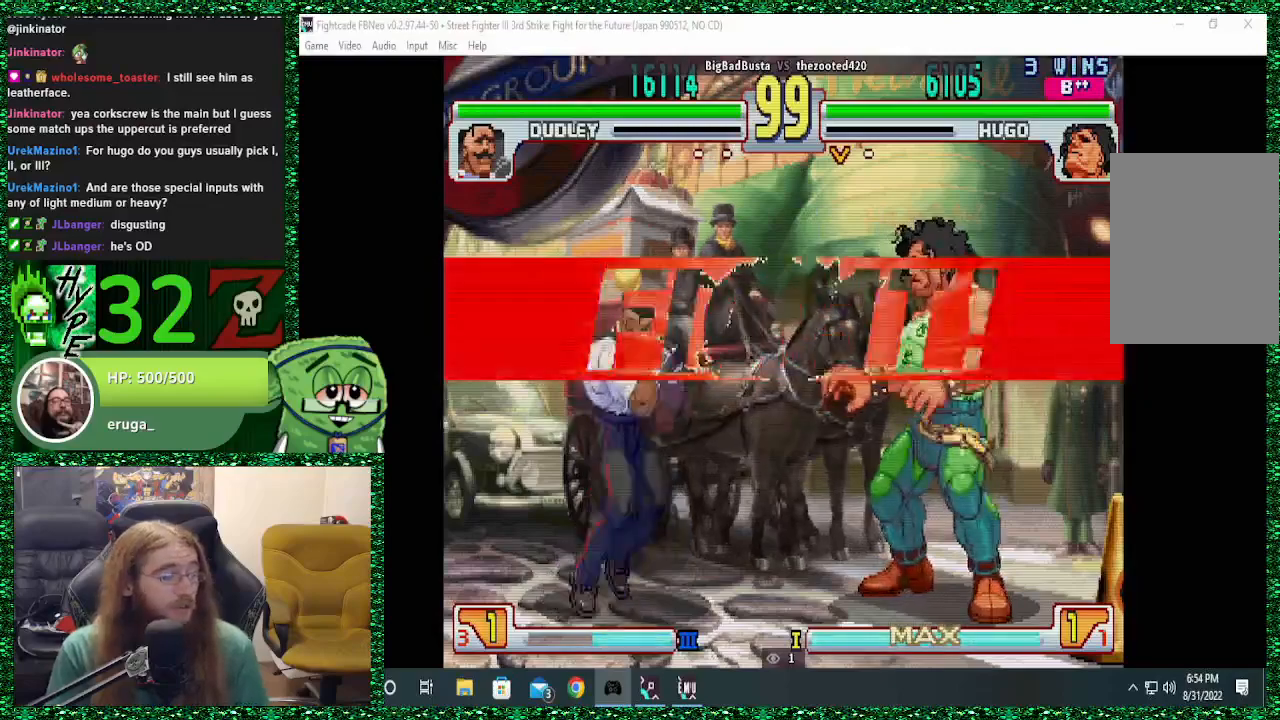
{"buttons": [], "left_stick": "right", "events": [[100, "left_stick", "right"], [133, "R1", "down"], [300, "R1", "up"]]}
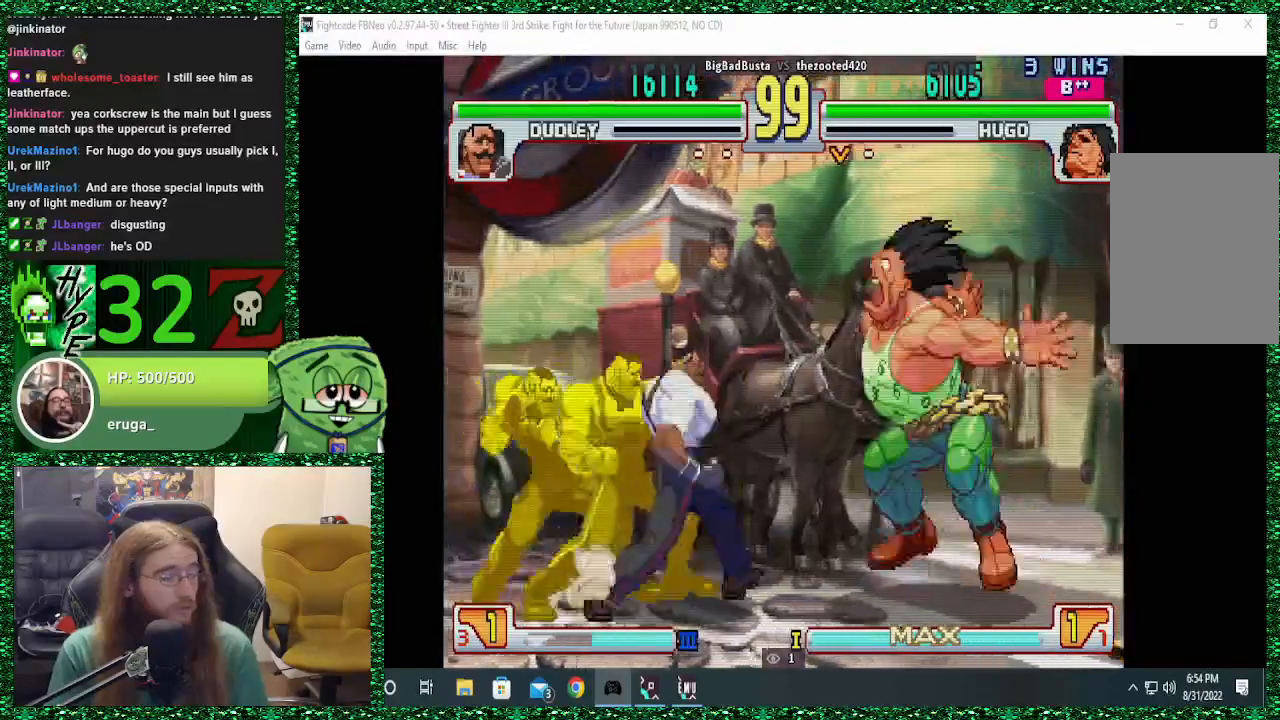
{"buttons": [], "left_stick": "right", "events": [[233, "left_stick", "left"], [267, "TRIANGLE", "down"], [333, "TRIANGLE", "up"], [333, "left_stick", "down"], [433, "left_stick", "right"]]}
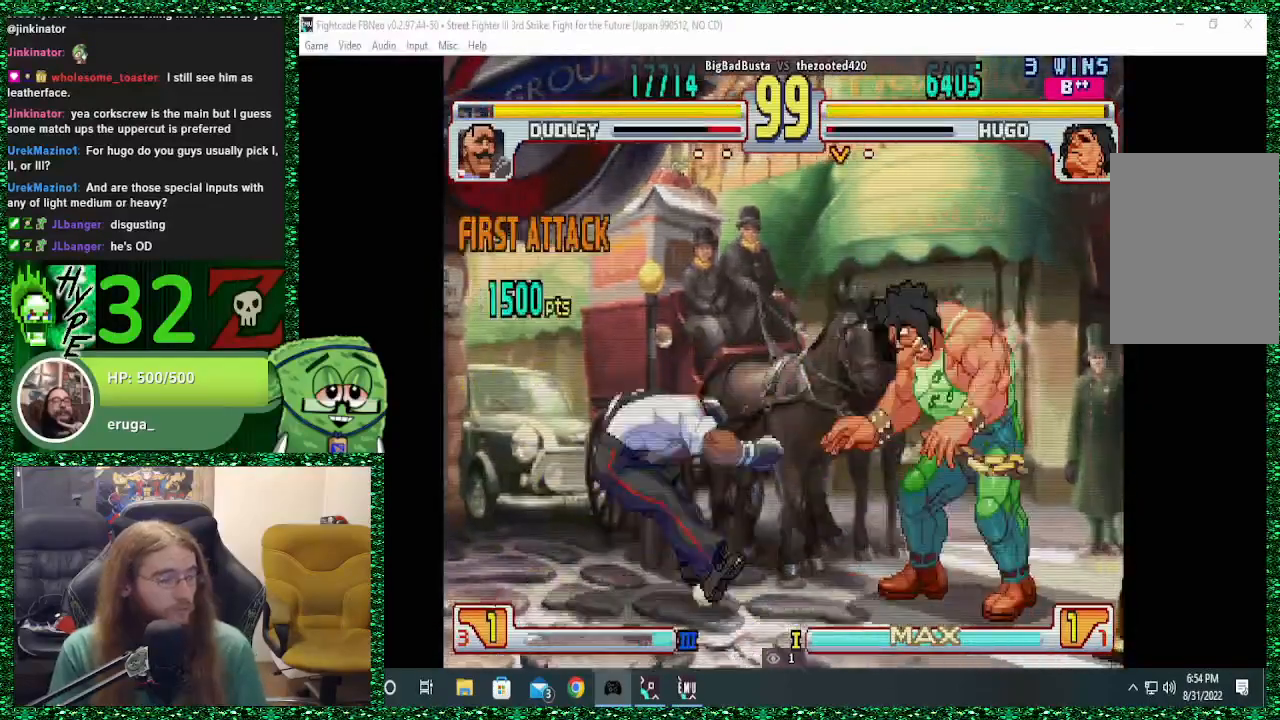
{"buttons": [], "left_stick": "left", "events": [[100, "left_stick", "left"], [167, "TRIANGLE", "down"], [267, "TRIANGLE", "up"]]}
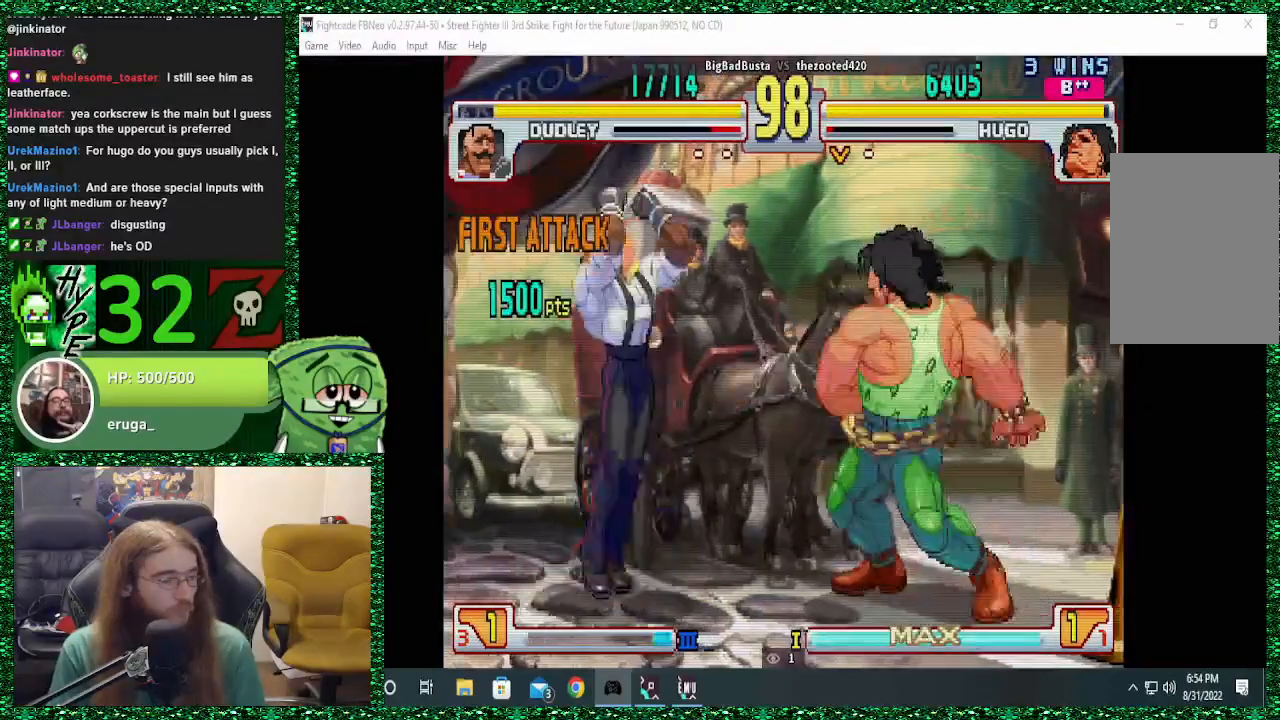
{"buttons": [], "left_stick": "right", "events": [[33, "left_stick", "down"], [133, "left_stick", "right"]]}
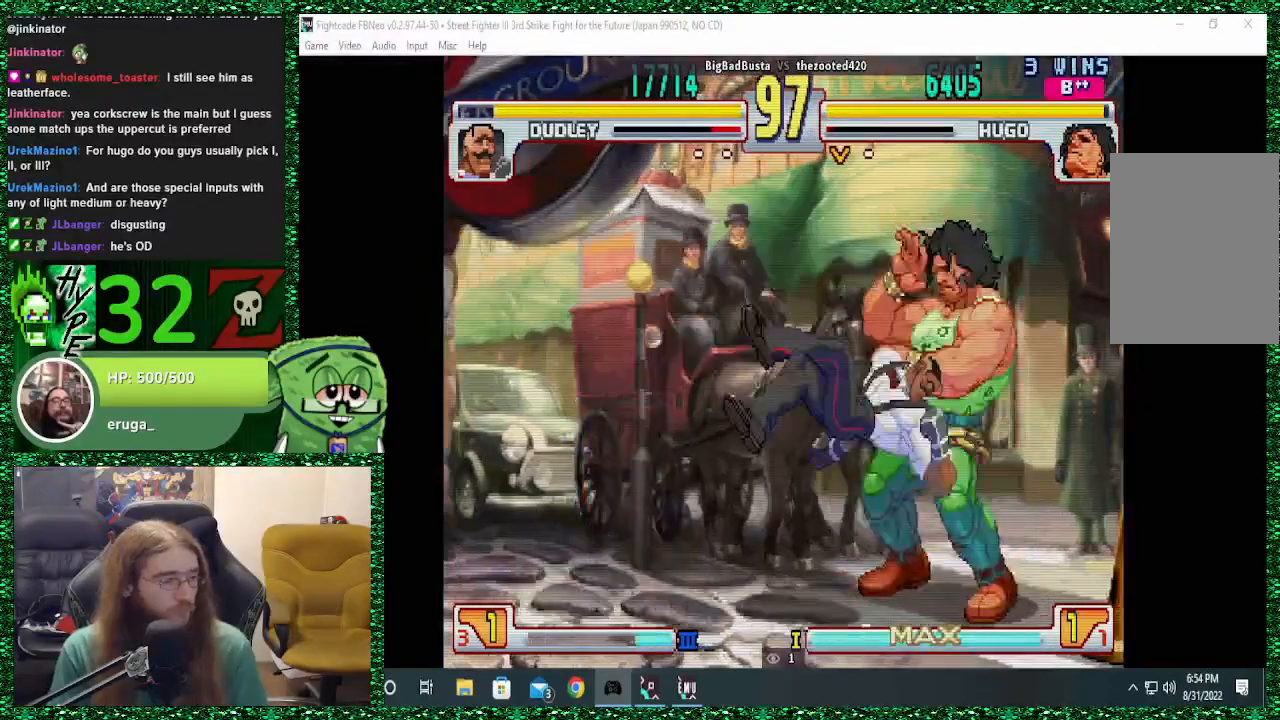
{"buttons": [], "left_stick": "down-right", "events": [[67, "left_stick", "down-right"], [300, "CIRCLE", "down"], [333, "CROSS", "down"], [333, "SQUARE", "down"], [400, "SQUARE", "up"], [433, "CIRCLE", "up"], [433, "CROSS", "up"]]}
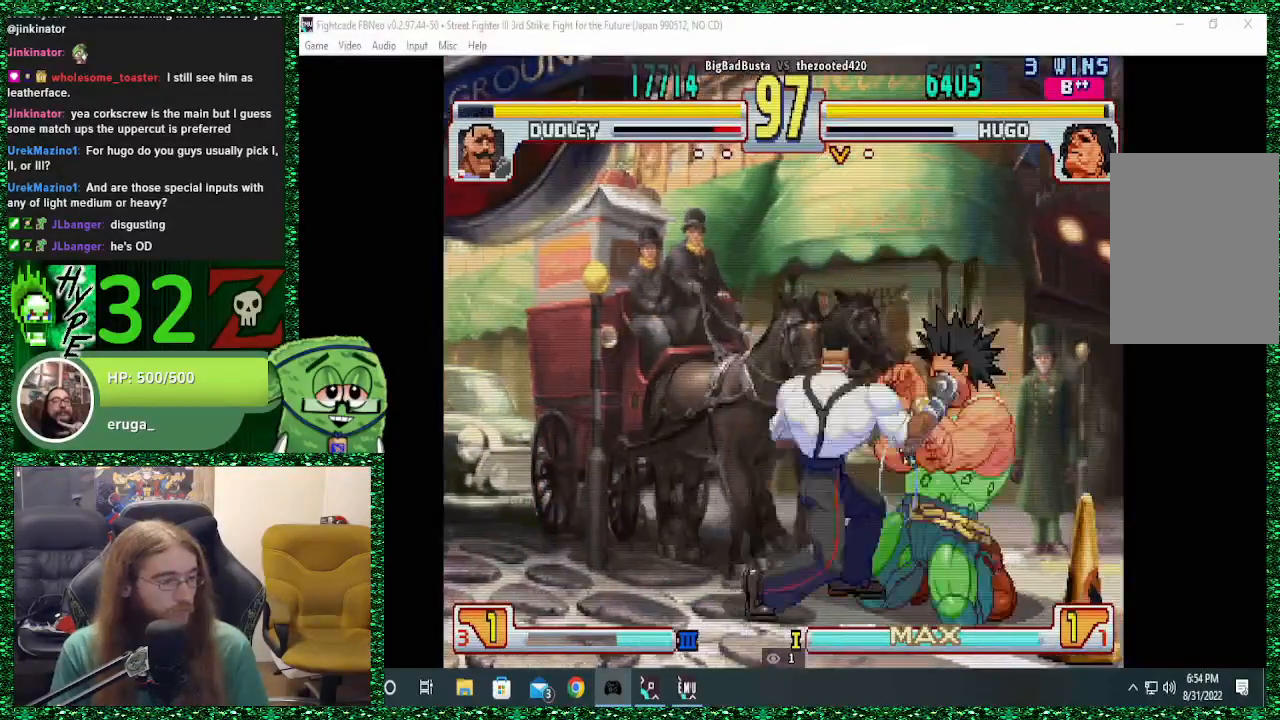
{"buttons": [], "left_stick": "down-right", "events": [[367, "CIRCLE", "down"], [433, "CIRCLE", "up"]]}
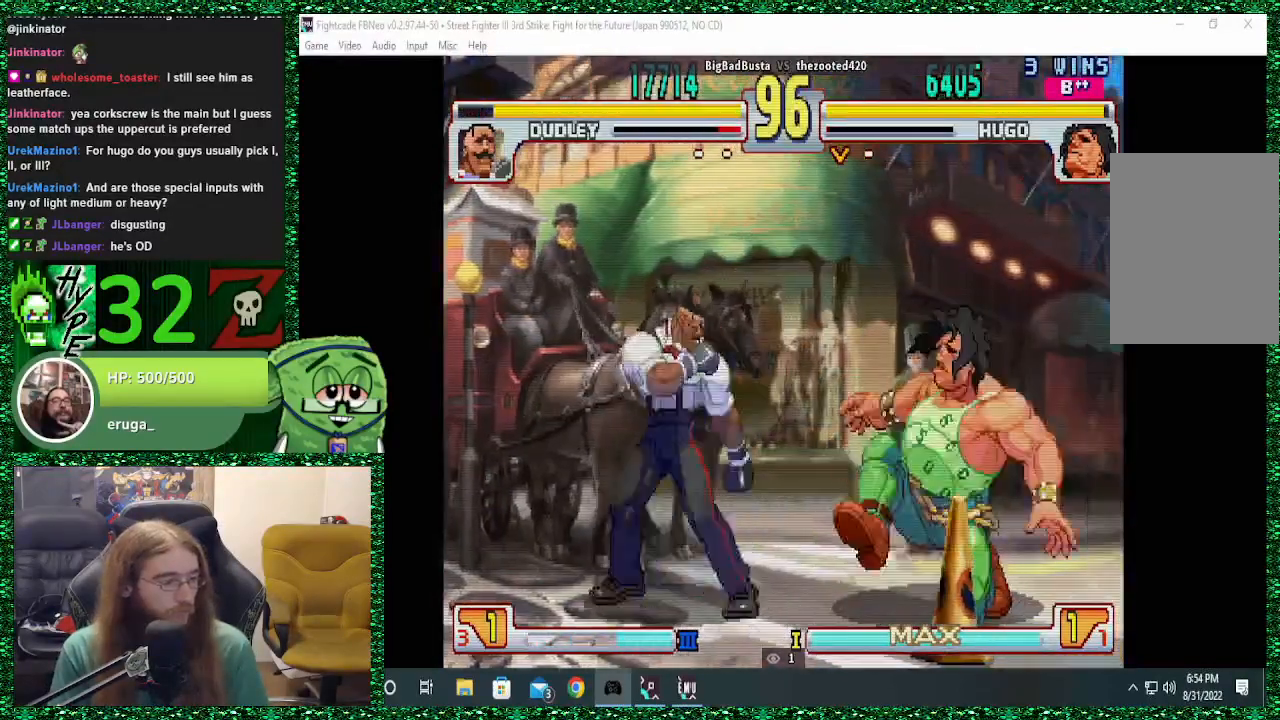
{"buttons": [], "left_stick": "down", "events": [[267, "left_stick", "center"], [400, "left_stick", "left"], [500, "left_stick", "down"]]}
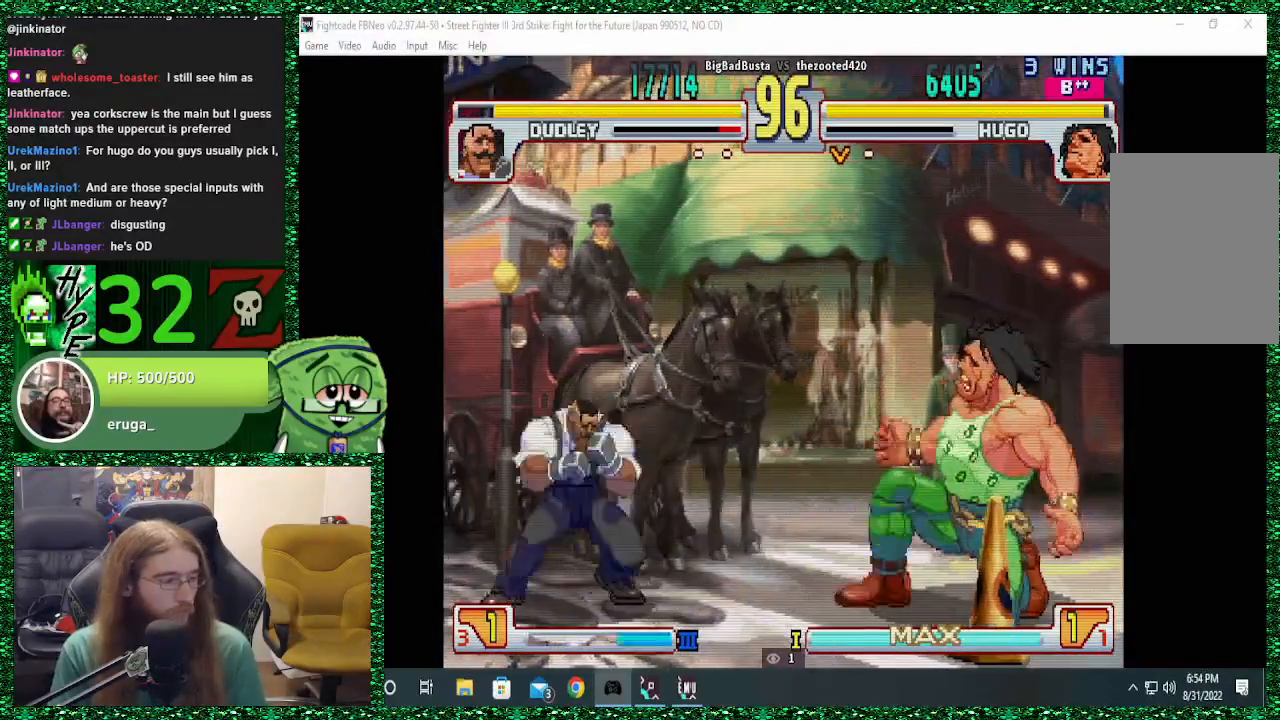
{"buttons": [], "left_stick": "down", "events": [[100, "left_stick", "right"], [133, "R1", "down"], [200, "left_stick", "center"], [233, "R1", "up"], [400, "left_stick", "left"], [500, "left_stick", "down"]]}
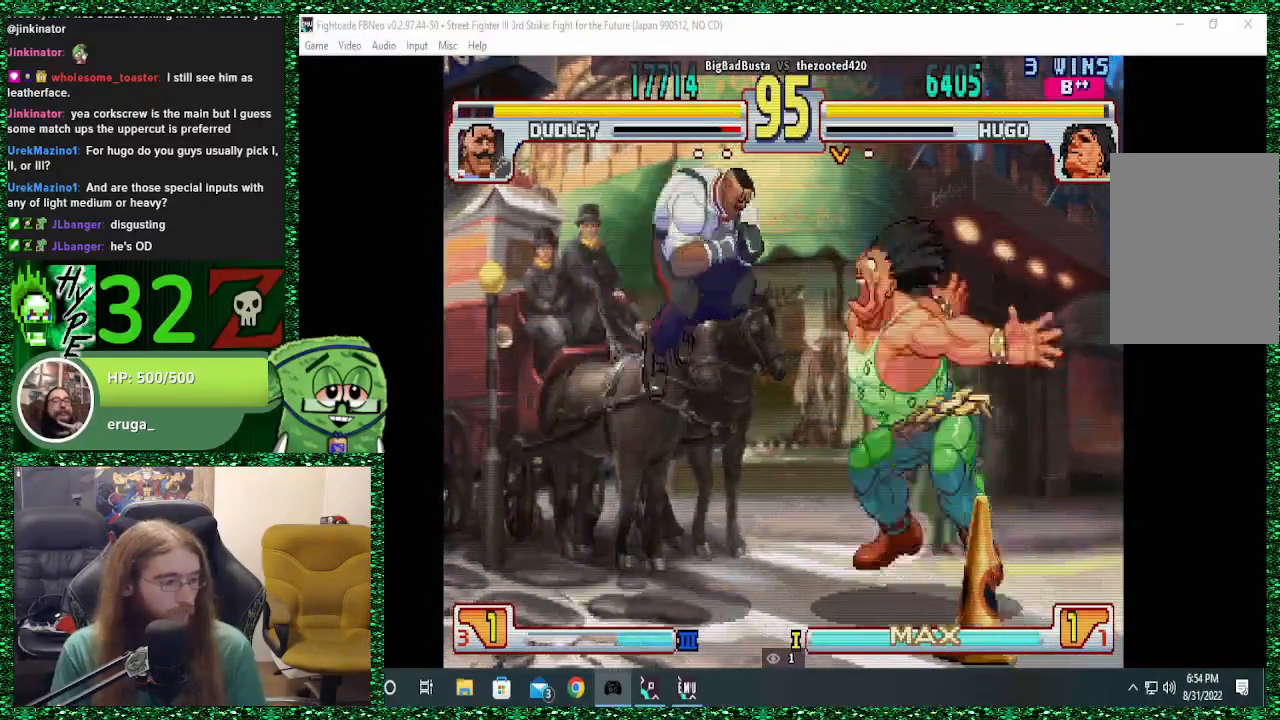
{"buttons": [], "left_stick": "right", "events": [[100, "left_stick", "right"], [200, "TRIANGLE", "down"], [333, "TRIANGLE", "up"]]}
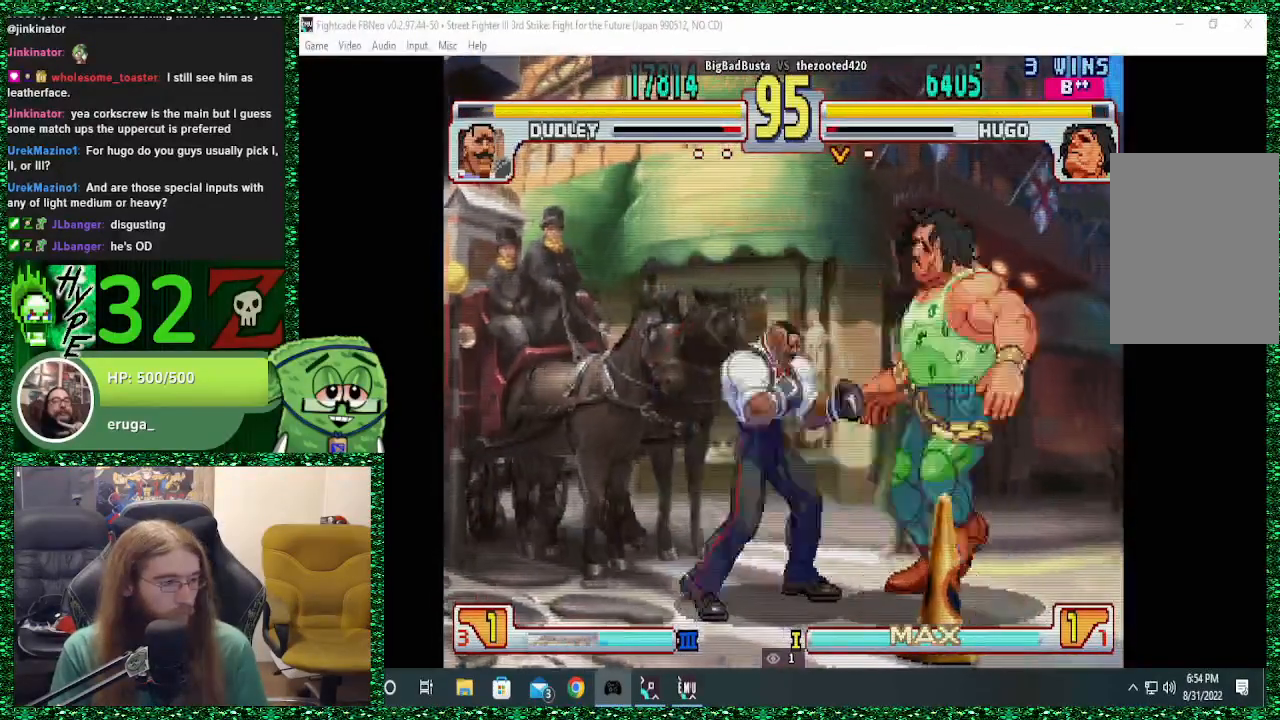
{"buttons": [], "left_stick": "right", "events": [[167, "CIRCLE", "down"], [167, "CROSS", "down"], [167, "SQUARE", "down"], [233, "CROSS", "up"], [233, "SQUARE", "up"], [267, "CIRCLE", "up"]]}
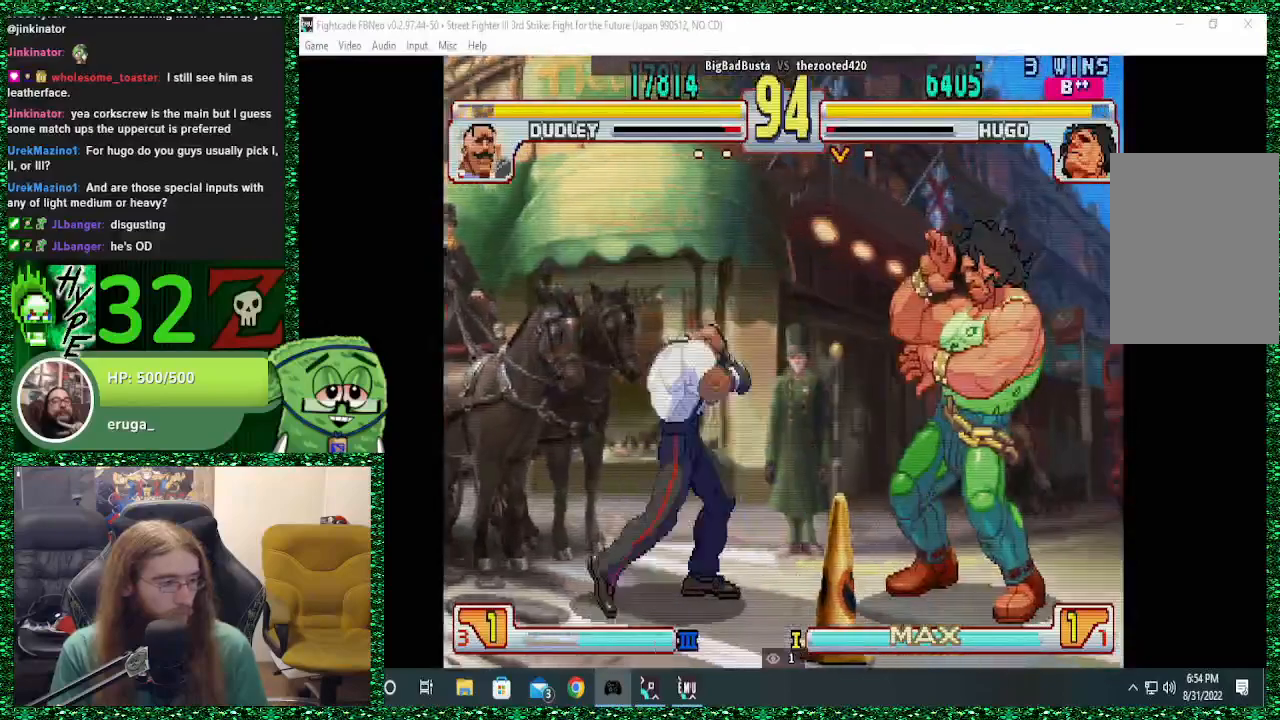
{"buttons": [], "left_stick": "right", "events": []}
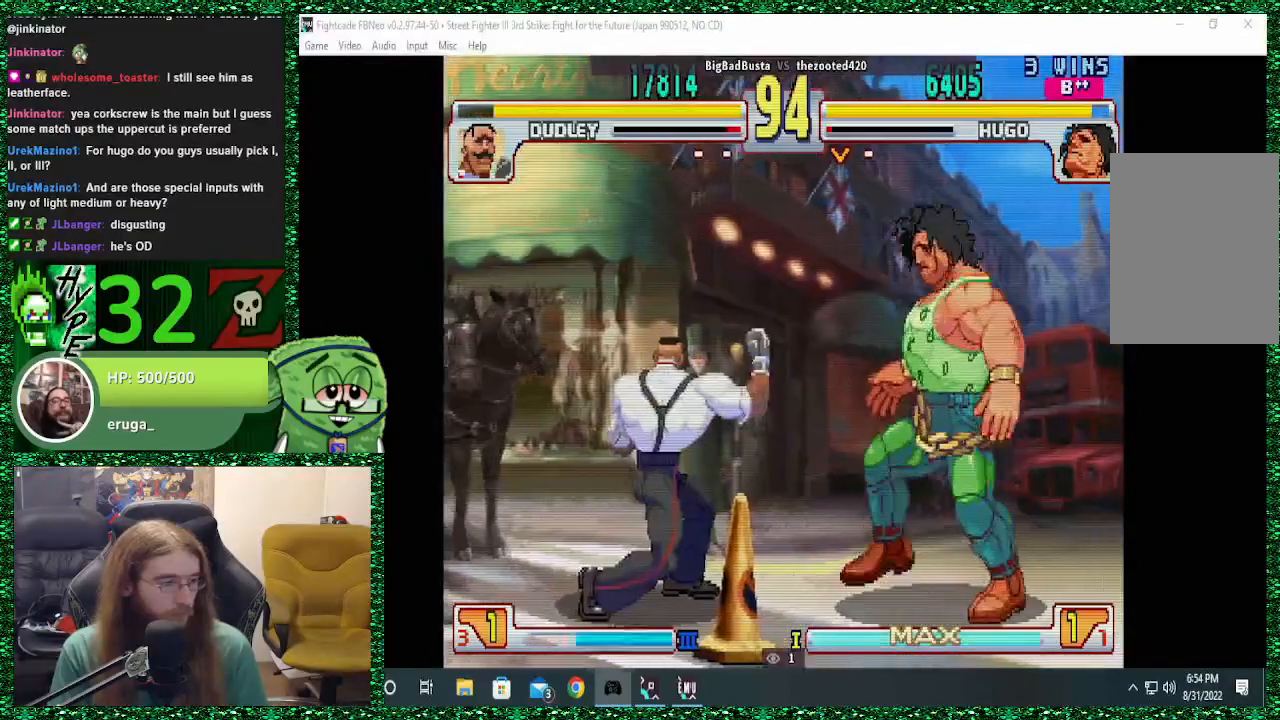
{"buttons": [], "left_stick": "center", "events": [[67, "left_stick", "down"], [133, "left_stick", "left"], [200, "left_stick", "up"], [300, "left_stick", "center"]]}
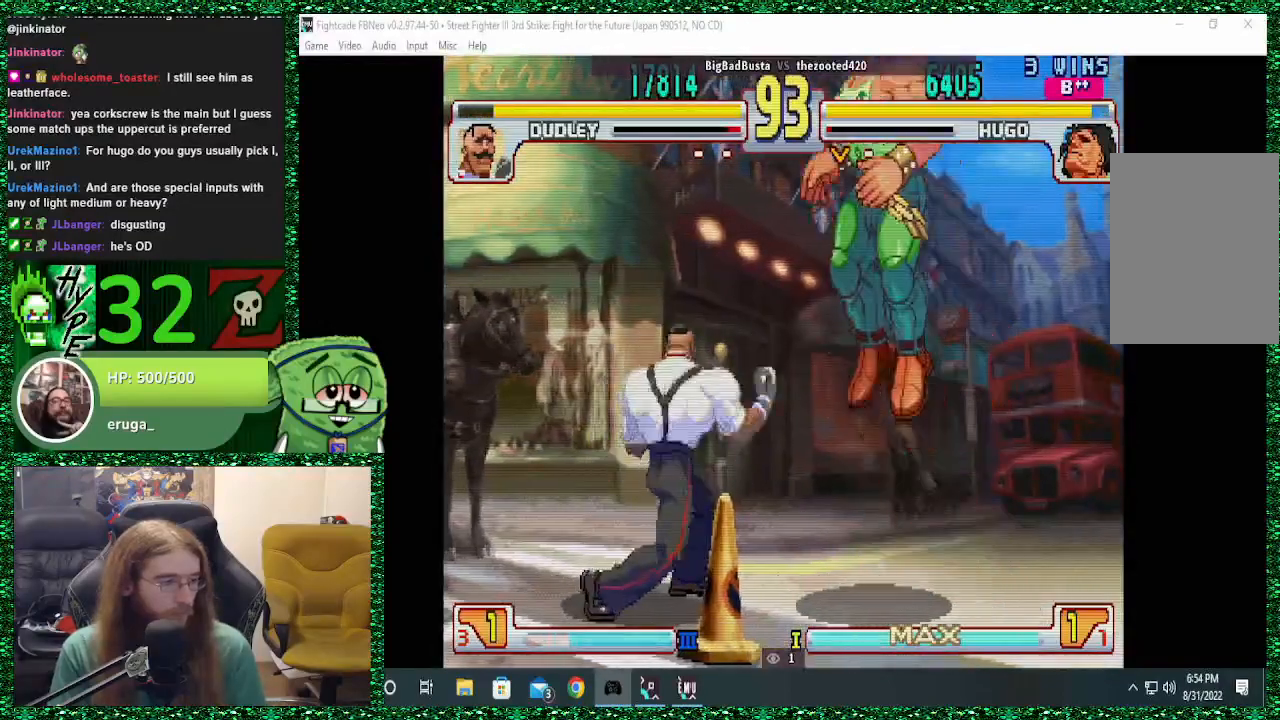
{"buttons": [], "left_stick": "center", "events": [[267, "CIRCLE", "down"], [367, "CIRCLE", "up"]]}
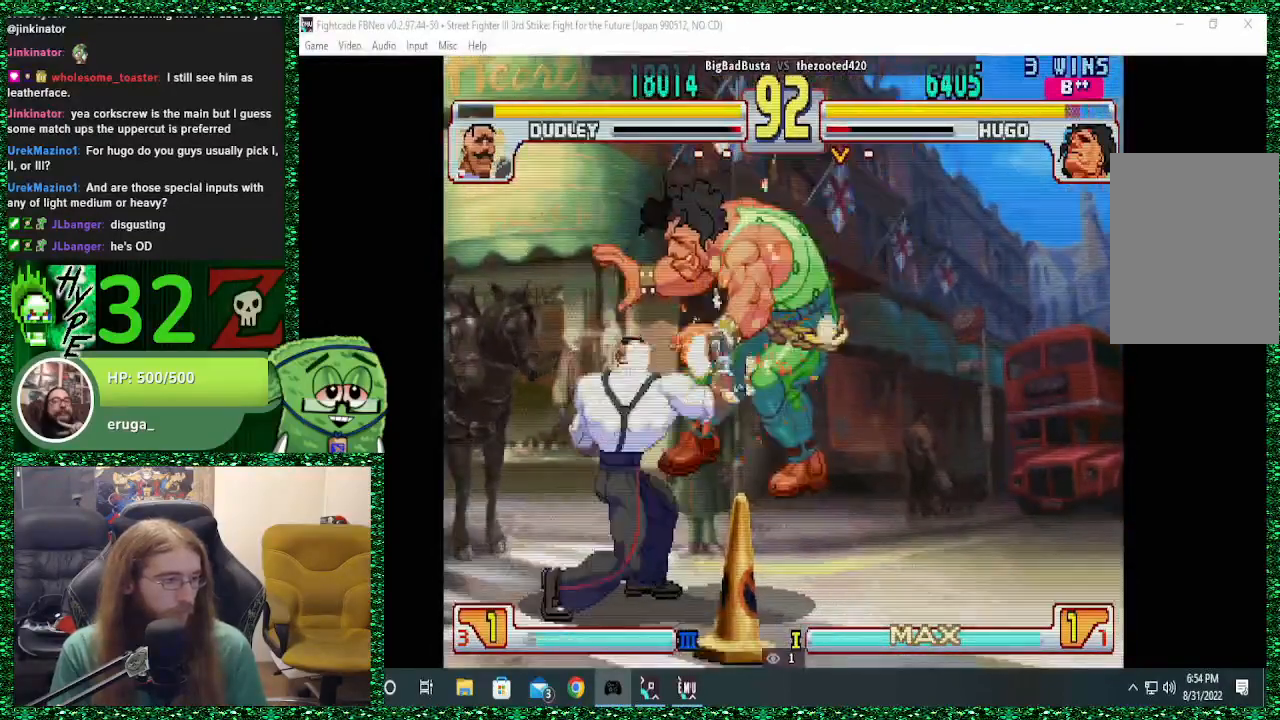
{"buttons": [], "left_stick": "center", "events": [[300, "left_stick", "left"], [500, "left_stick", "center"]]}
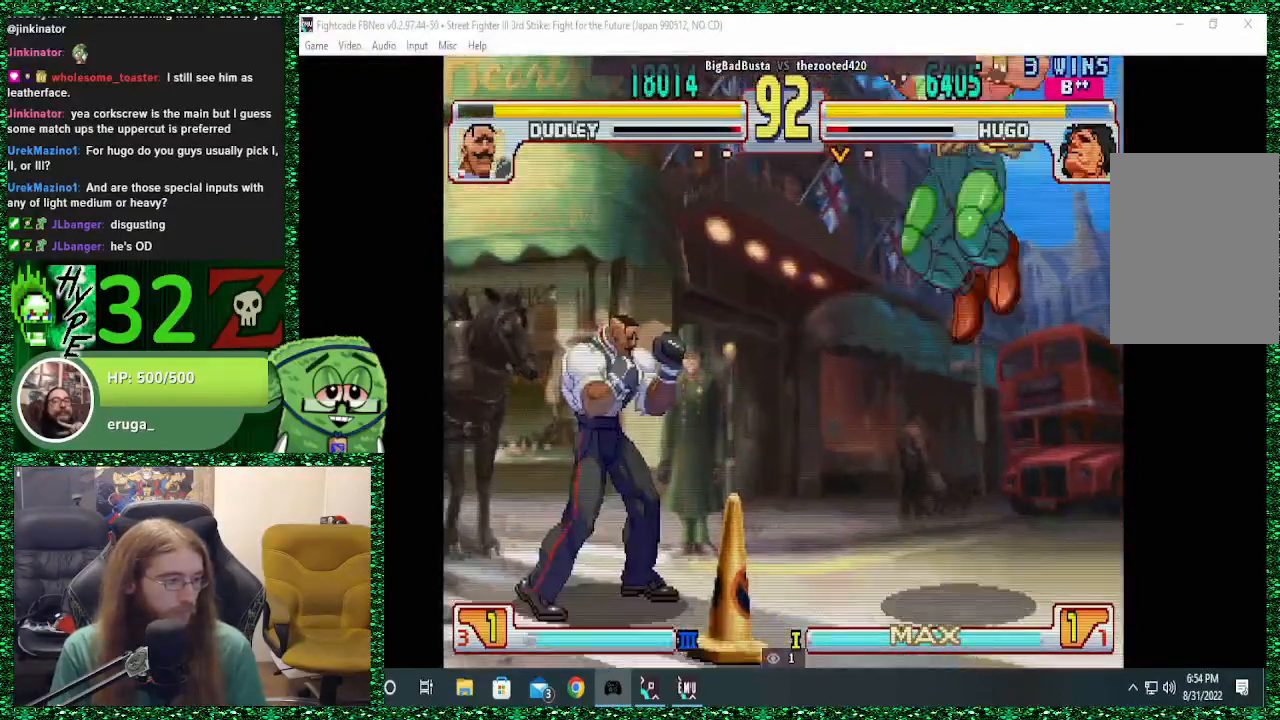
{"buttons": [], "left_stick": "center", "events": [[100, "left_stick", "right"], [233, "left_stick", "center"]]}
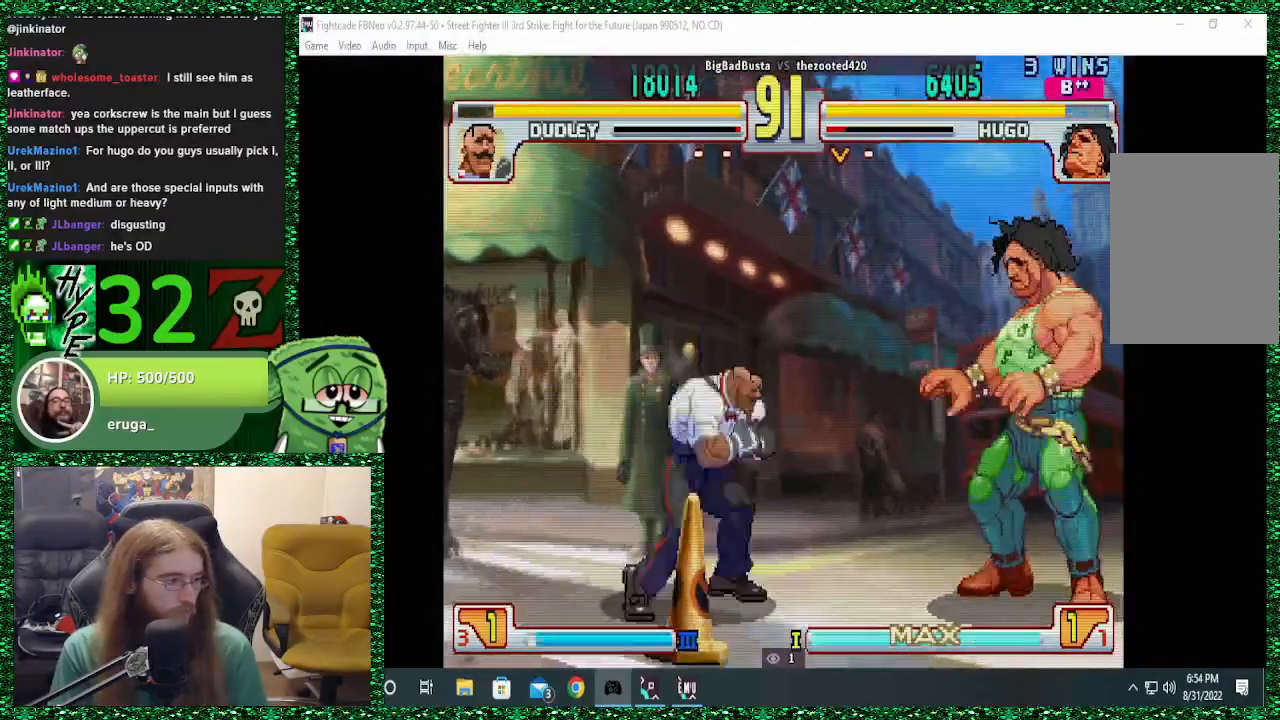
{"buttons": [], "left_stick": "center", "events": [[400, "left_stick", "left"], [500, "left_stick", "center"]]}
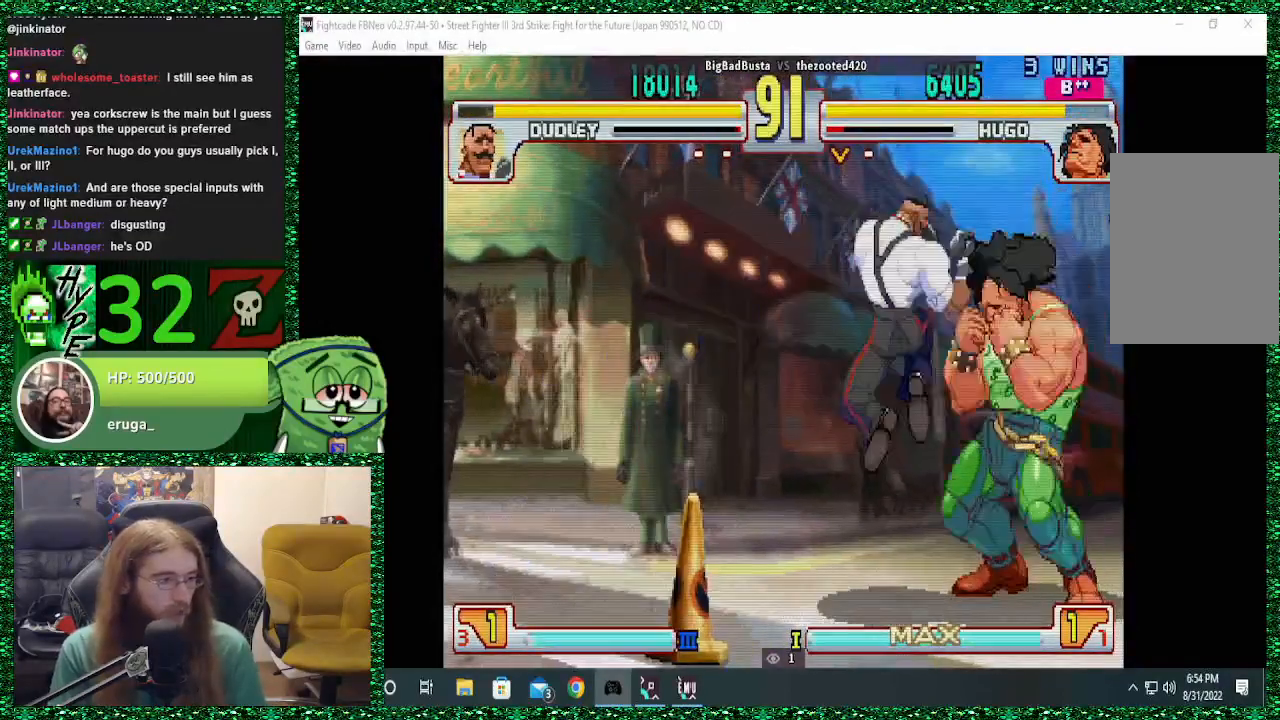
{"buttons": [], "left_stick": "right", "events": [[100, "left_stick", "right"], [133, "CIRCLE", "down"], [133, "CROSS", "down"], [133, "SQUARE", "down"], [233, "CIRCLE", "up"], [233, "CROSS", "up"], [233, "SQUARE", "up"], [367, "CIRCLE", "down"], [367, "CROSS", "down"], [400, "SQUARE", "down"], [467, "CIRCLE", "up"], [467, "CROSS", "up"], [467, "SQUARE", "up"]]}
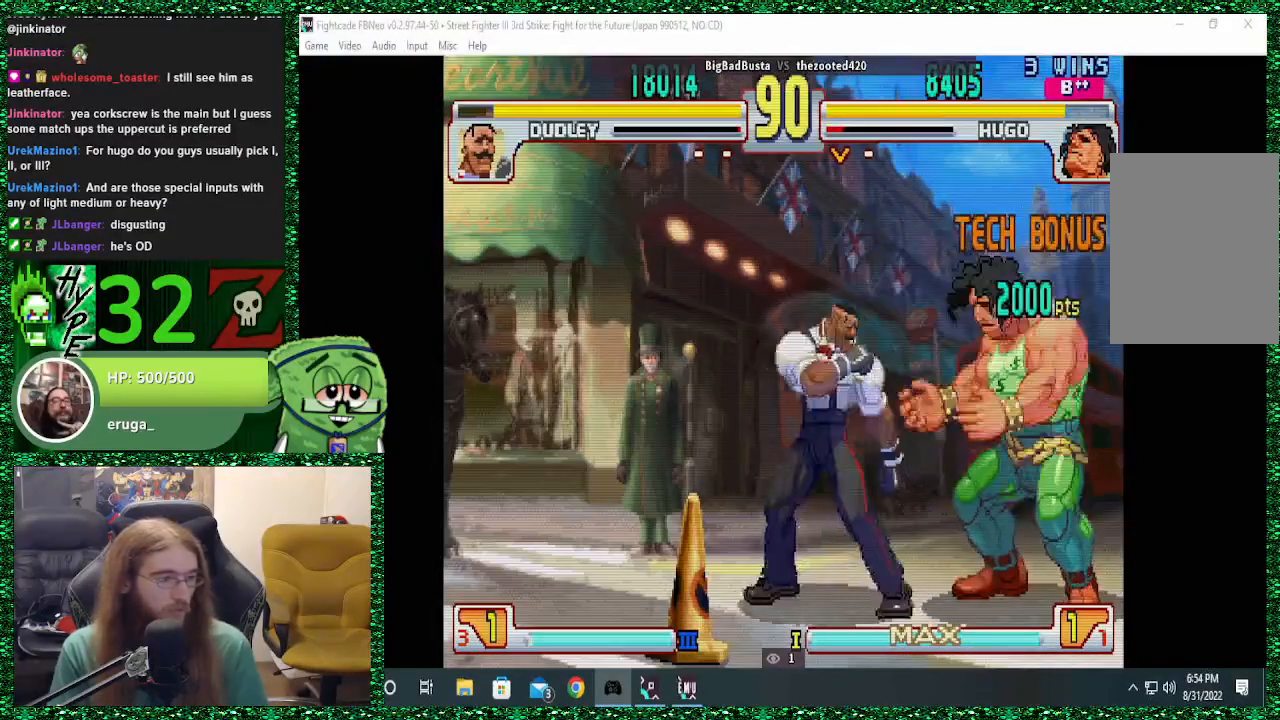
{"buttons": [], "left_stick": "right", "events": [[233, "CROSS", "down"], [367, "CROSS", "up"]]}
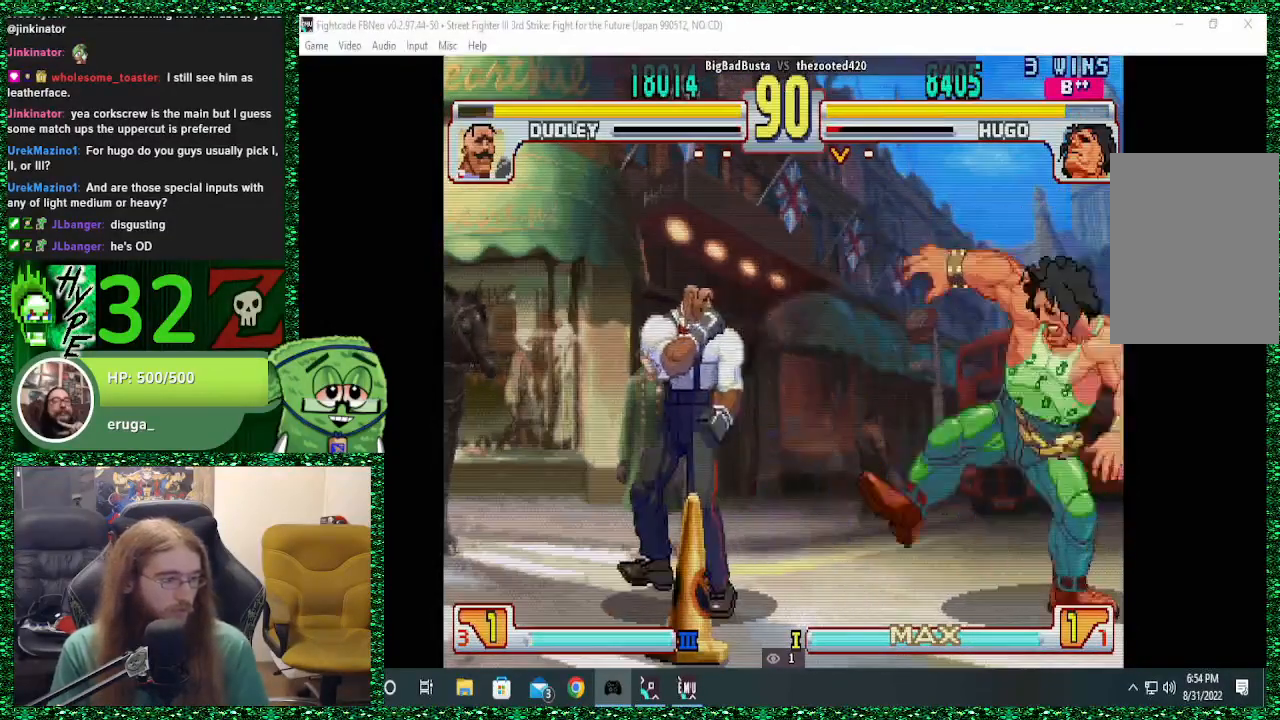
{"buttons": [], "left_stick": "center", "events": [[267, "left_stick", "center"]]}
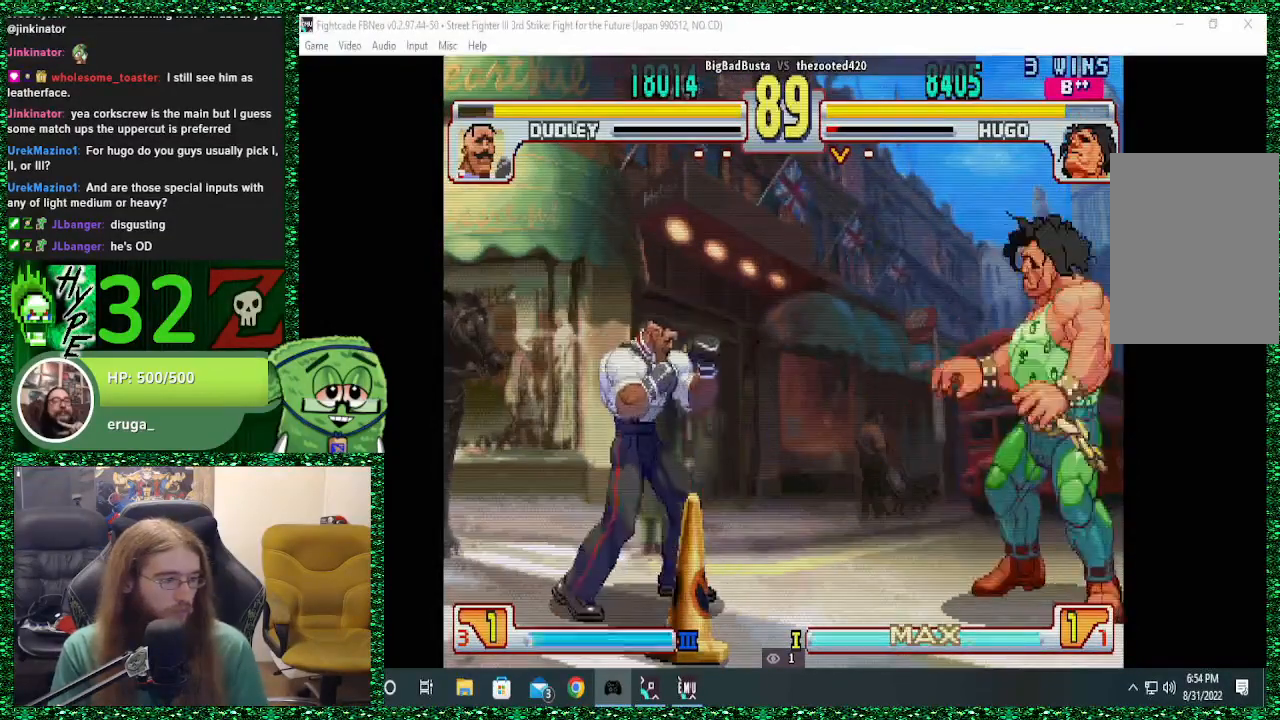
{"buttons": [], "left_stick": "center", "events": [[167, "left_stick", "left"], [267, "left_stick", "center"]]}
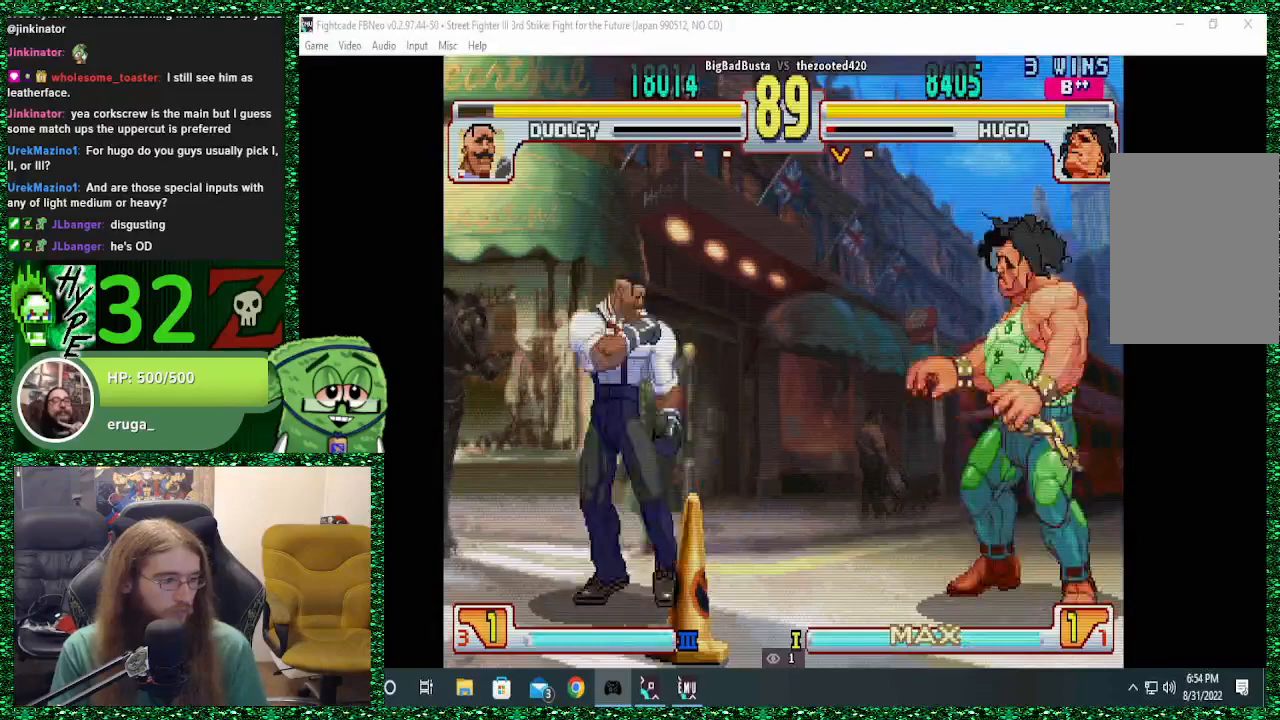
{"buttons": [], "left_stick": "center", "events": [[133, "left_stick", "right"], [300, "left_stick", "center"], [367, "left_stick", "left"], [500, "left_stick", "center"]]}
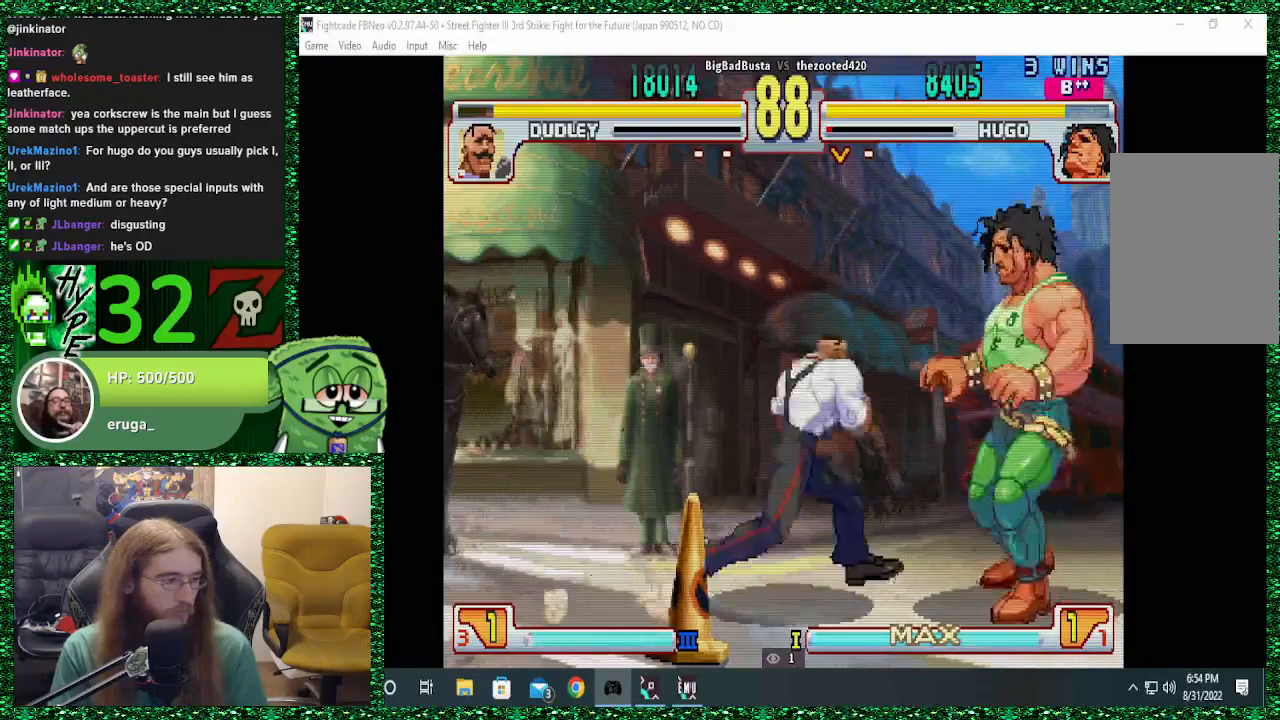
{"buttons": [], "left_stick": "center", "events": []}
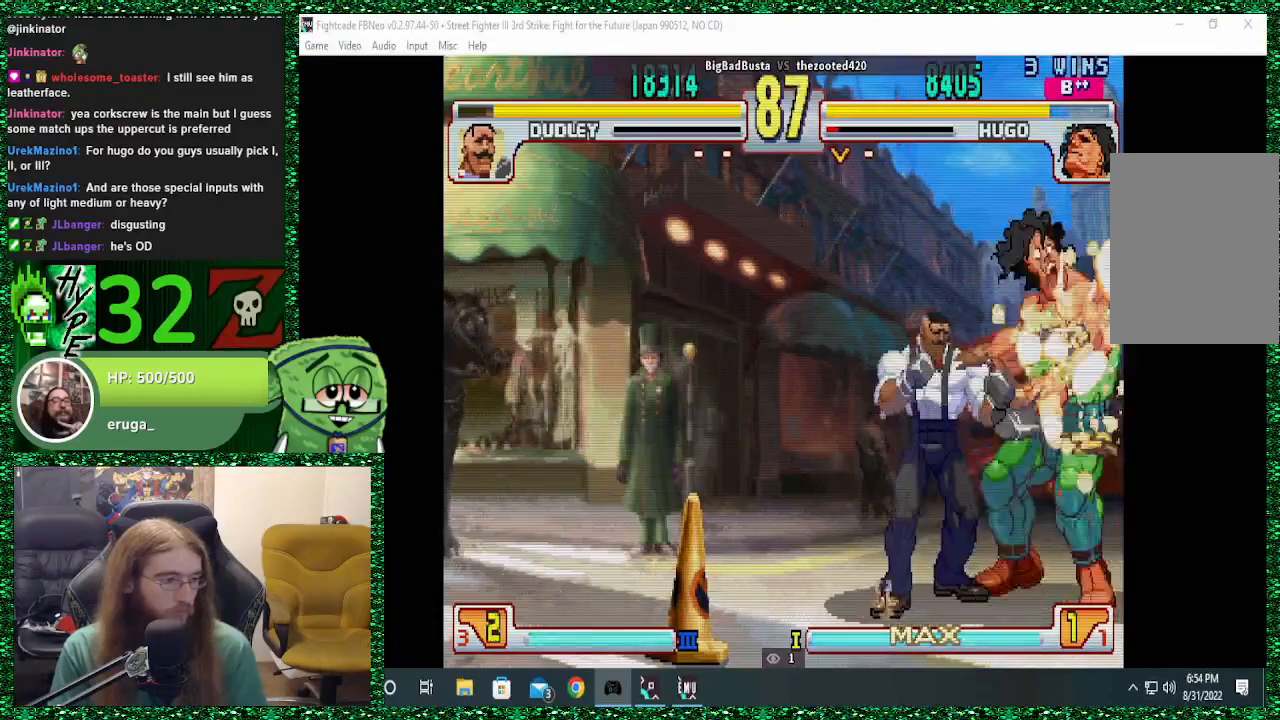
{"buttons": [], "left_stick": "right", "events": [[33, "left_stick", "left"], [133, "left_stick", "down"], [233, "left_stick", "right"], [333, "left_stick", "center"], [467, "left_stick", "right"]]}
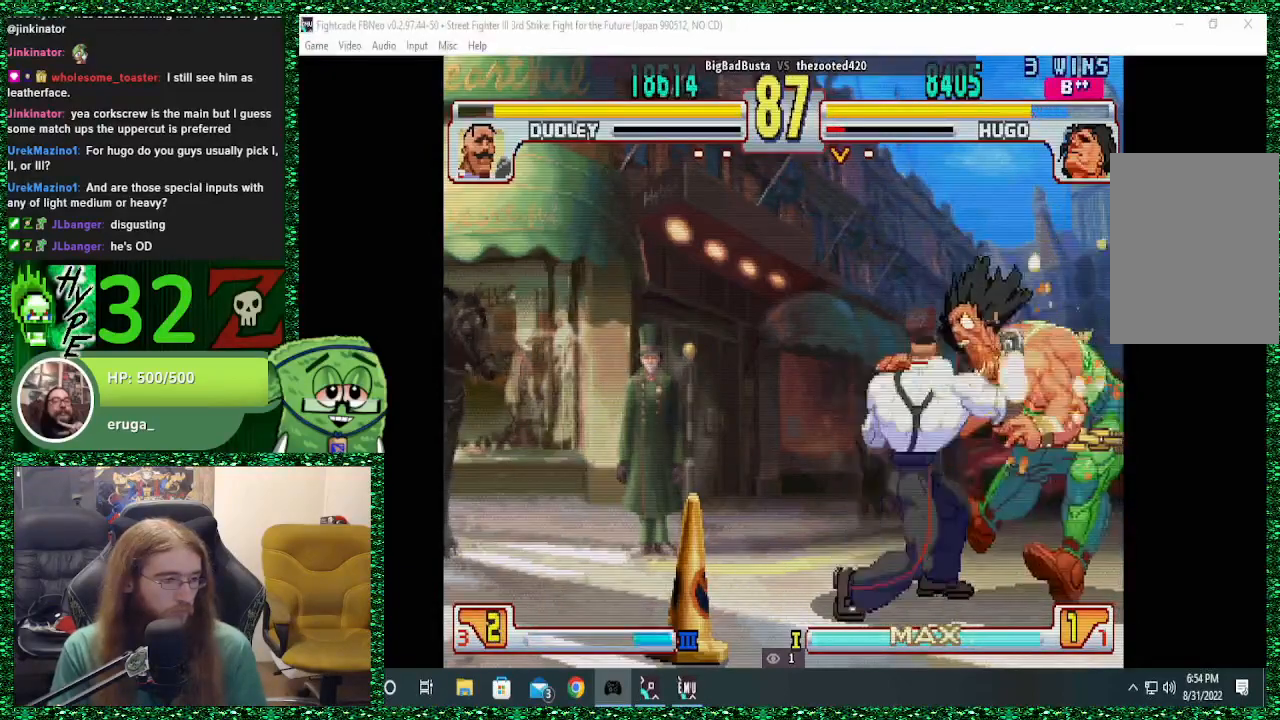
{"buttons": [], "left_stick": "down-right", "events": [[33, "left_stick", "down-right"]]}
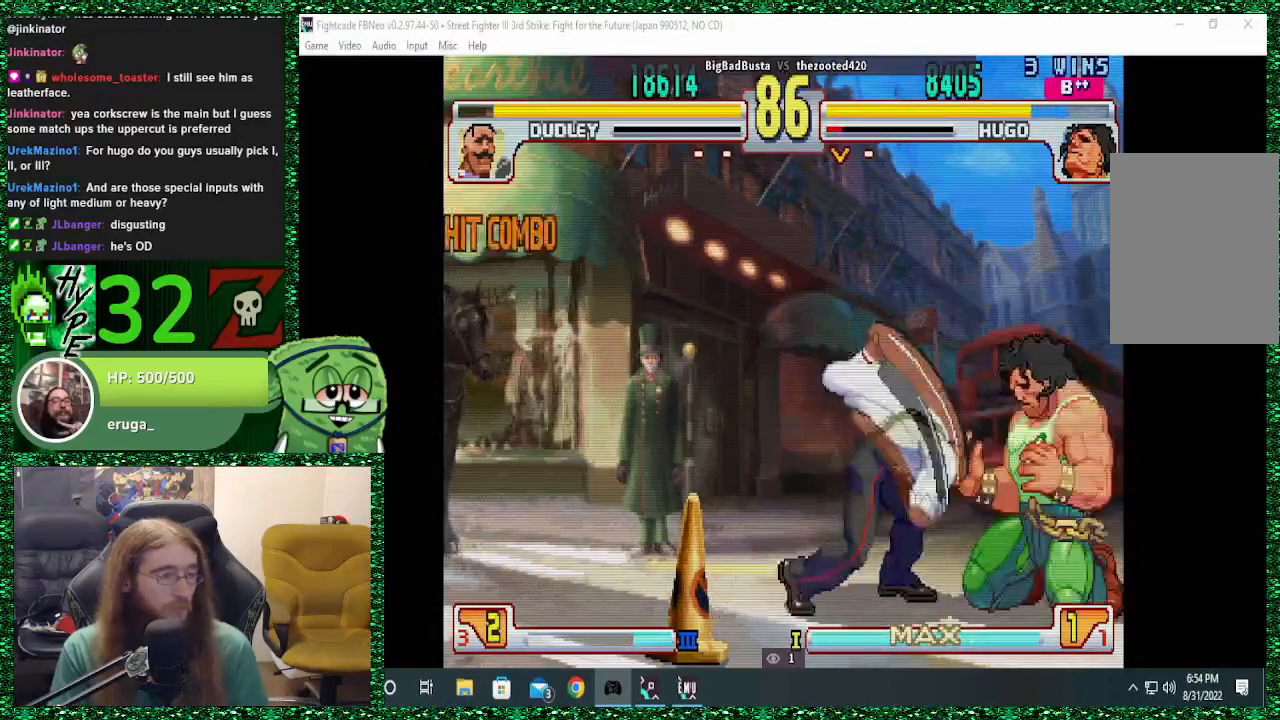
{"buttons": [], "left_stick": "down-right", "events": [[200, "TRIANGLE", "down"], [500, "TRIANGLE", "up"]]}
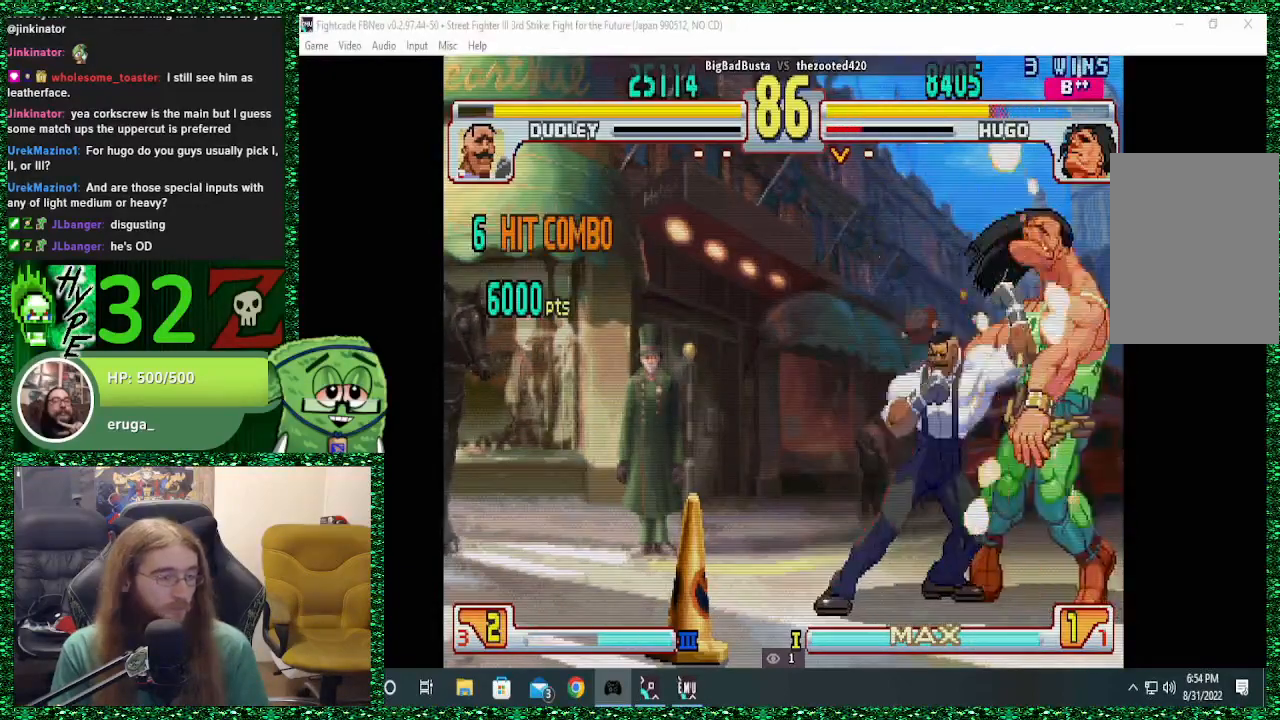
{"buttons": [], "left_stick": "left", "events": [[333, "left_stick", "center"], [467, "left_stick", "left"]]}
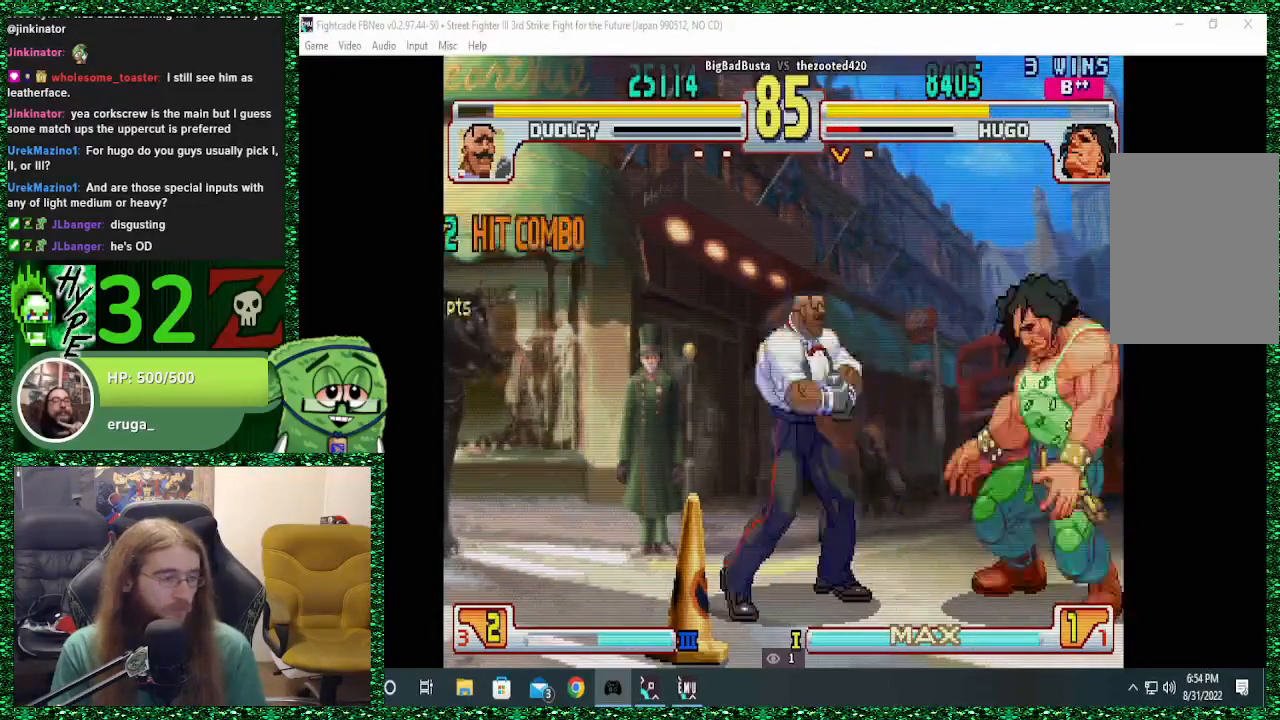
{"buttons": [], "left_stick": "left", "events": [[100, "left_stick", "center"], [233, "left_stick", "right"], [333, "left_stick", "center"], [500, "left_stick", "left"]]}
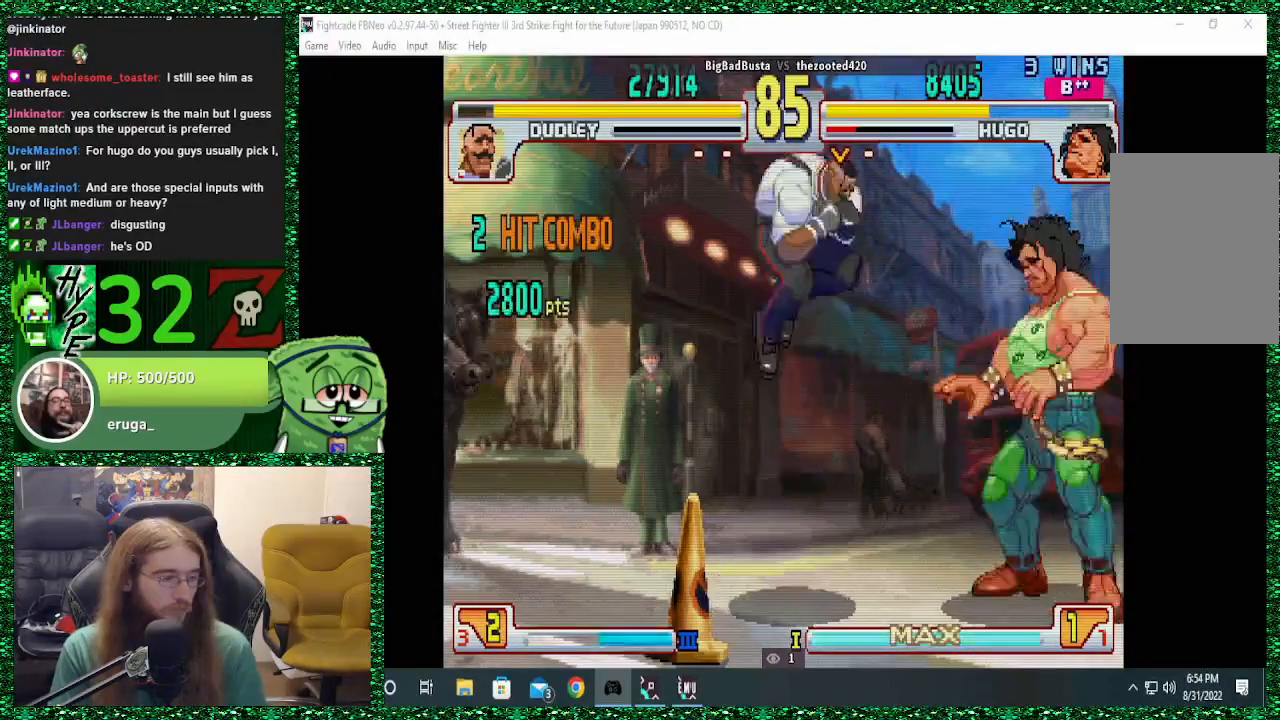
{"buttons": [], "left_stick": "center", "events": [[100, "left_stick", "center"], [167, "left_stick", "right"], [333, "left_stick", "center"], [400, "left_stick", "left"], [500, "left_stick", "center"]]}